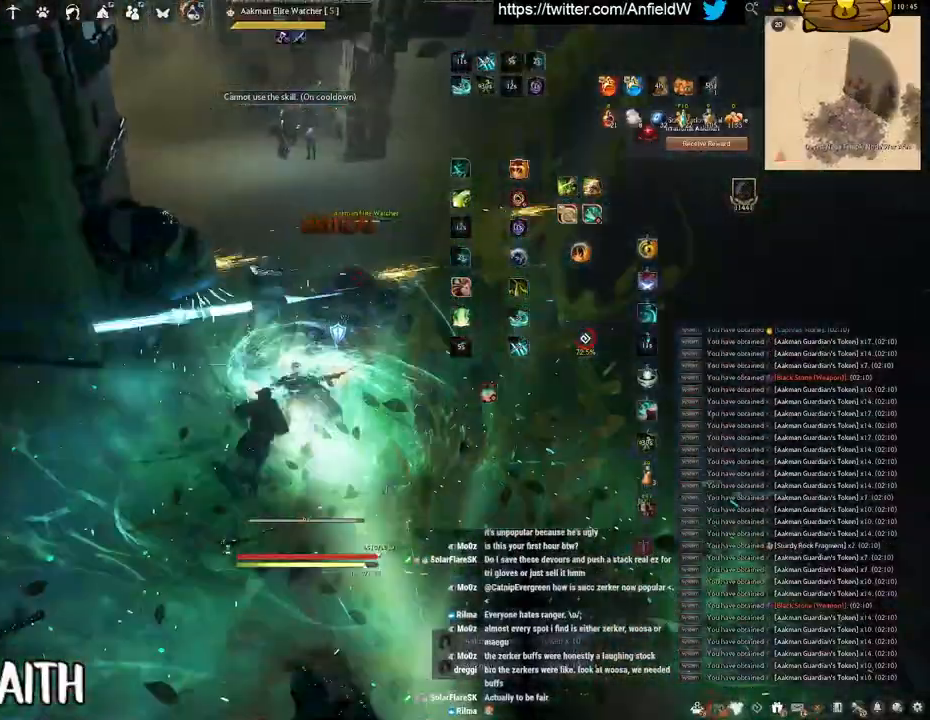
Gameplay with keyboard and mouse; each line is a JSON object with the keys and mouse buttons held at the frame after it. "events" lists presses ("down") and releases ("up") of "a", "c", "d", "e", "f", "q", "s", "shift", "space", "tab", "w", "x", "z", "mouse_left" and "mouse_right" between this image and that frame as [ms after this image, input, new state], when the widget could be followed in between. "mouse_left", "mouse_right" = the "left", "right" buttons of the "mouse" list. No other keys are recorded. Mouse movement is not recorded.
{"keys": ["q", "shift"], "mouse": [], "events": [[133, "mouse_left", "up"], [150, "q", "down"]]}
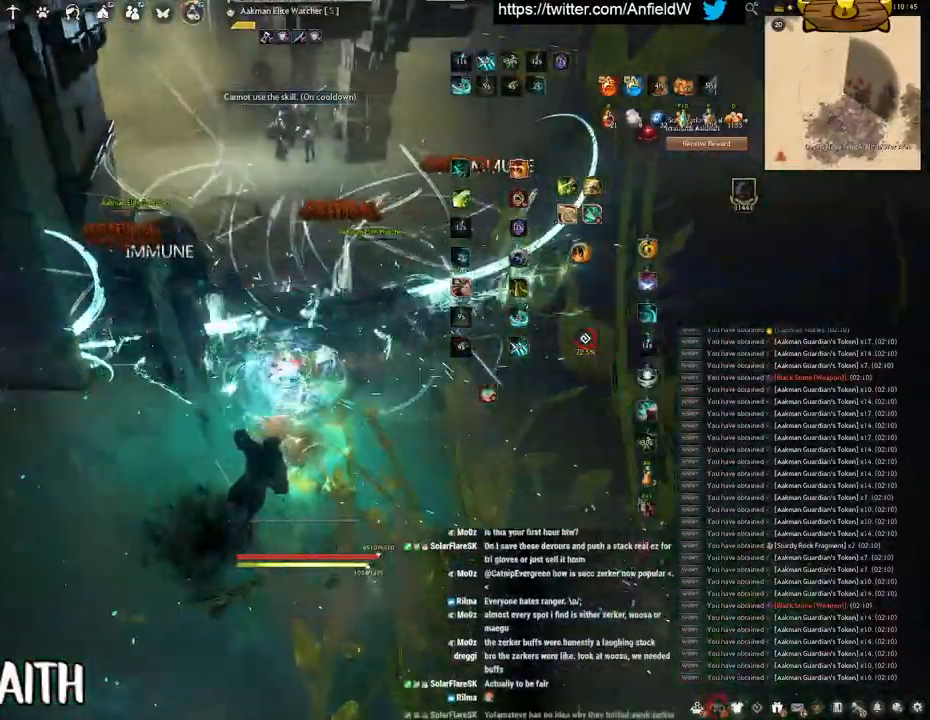
{"keys": ["f", "w"], "mouse": [], "events": [[250, "q", "up"], [283, "w", "down"], [316, "f", "down"], [316, "shift", "up"]]}
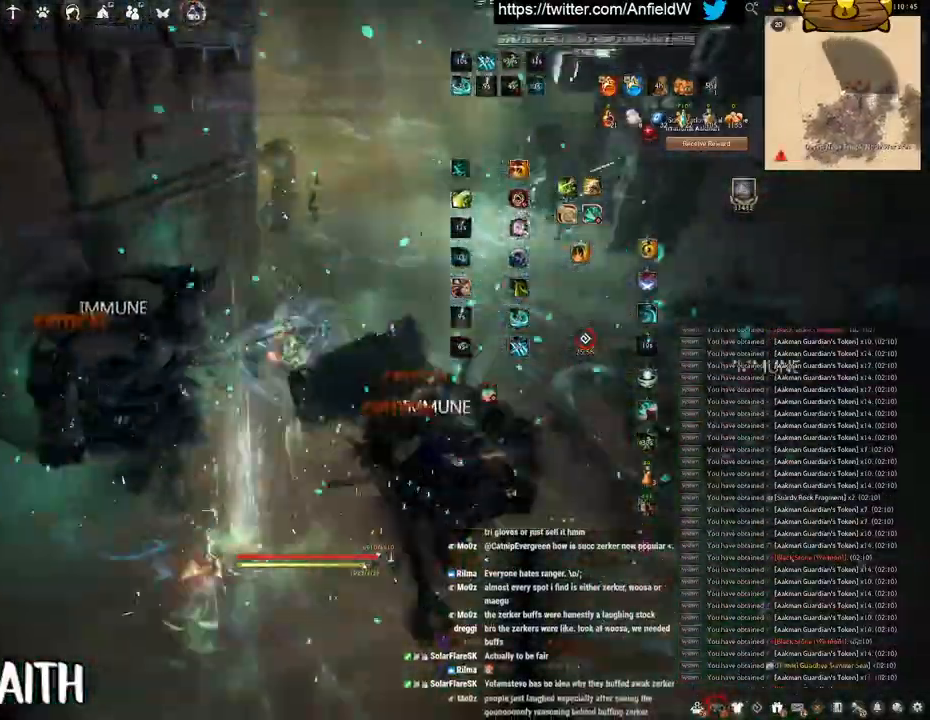
{"keys": ["f", "s"], "mouse": [], "events": [[100, "w", "up"], [266, "s", "down"]]}
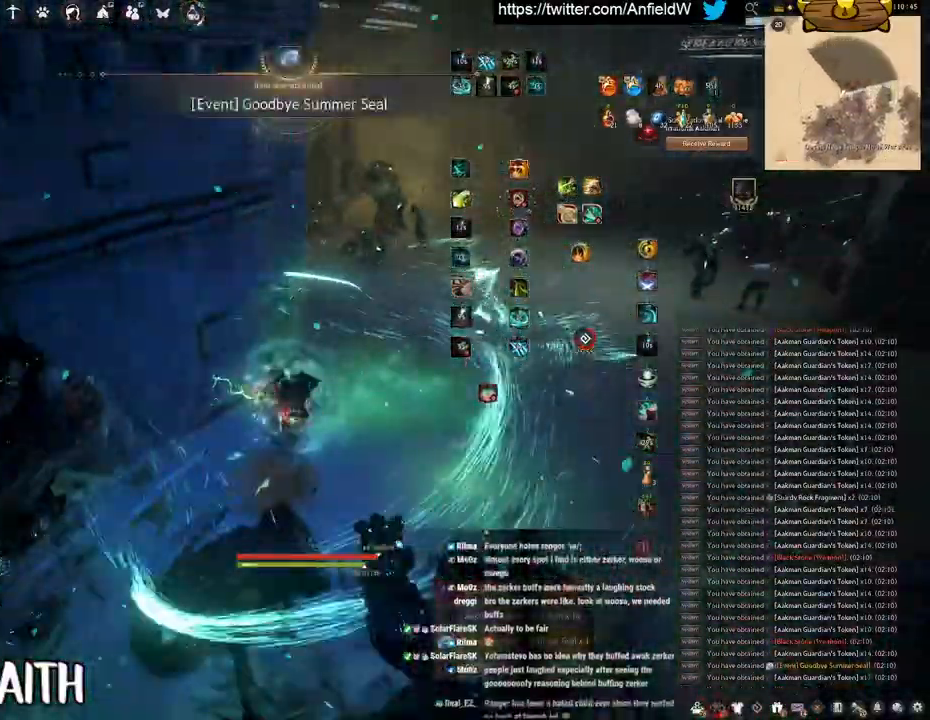
{"keys": [], "mouse": [], "events": [[216, "f", "up"], [216, "s", "up"]]}
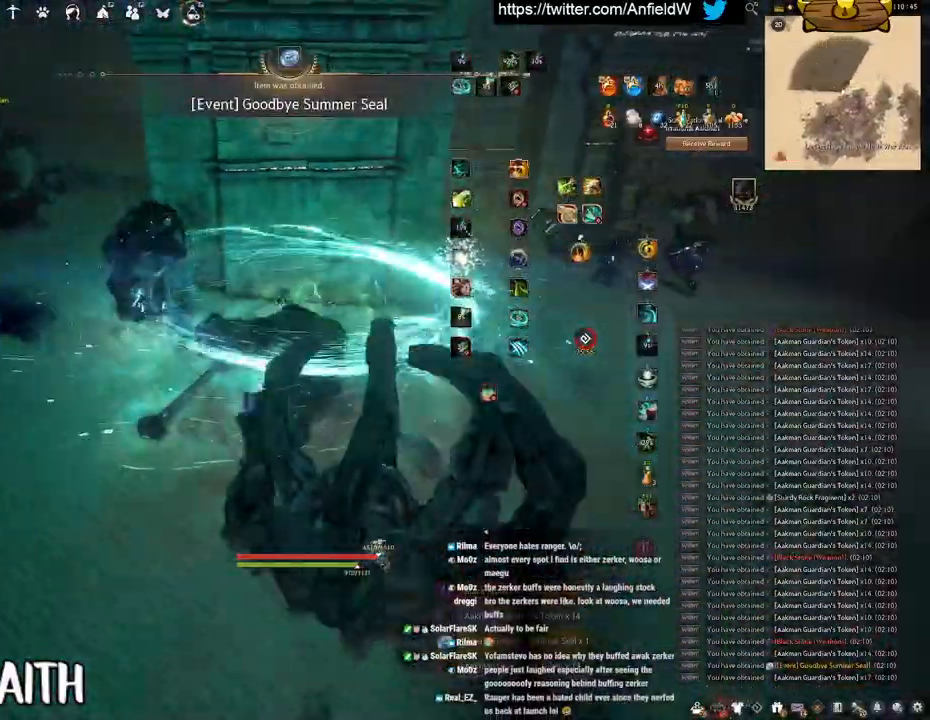
{"keys": ["f", "s"], "mouse": [], "events": [[416, "s", "down"], [500, "f", "down"]]}
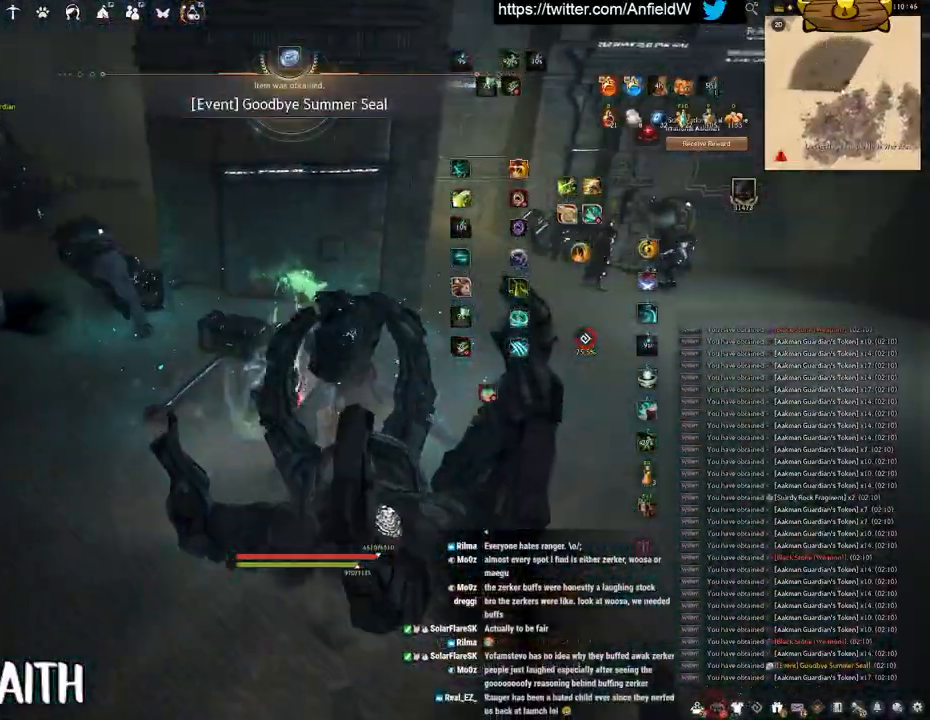
{"keys": [], "mouse": [], "events": [[350, "f", "up"], [350, "s", "up"]]}
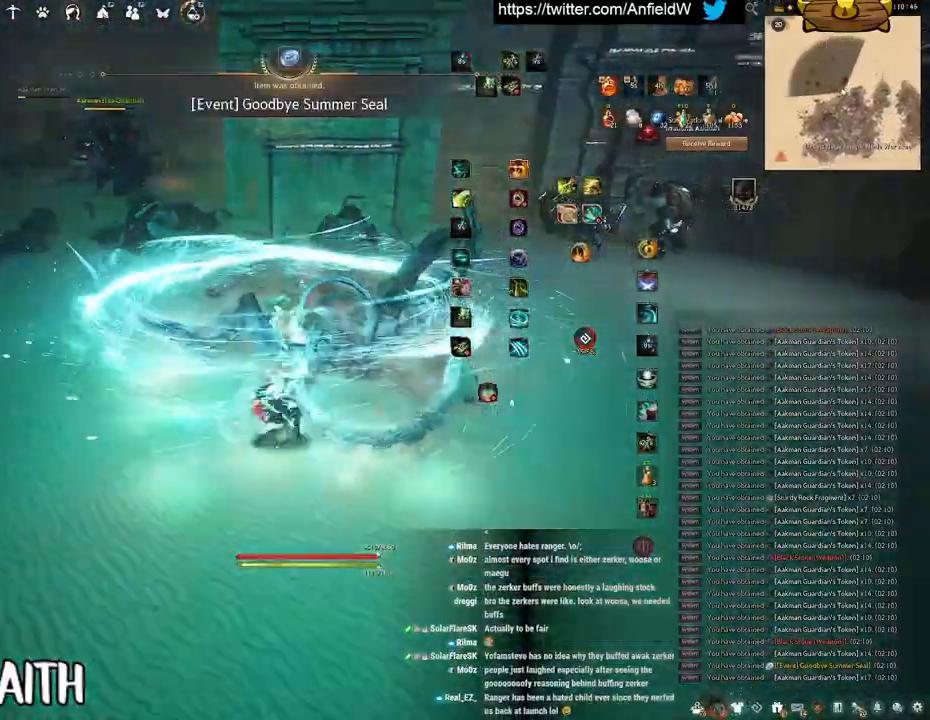
{"keys": [], "mouse": [], "events": [[166, "mouse_left", "down"], [450, "mouse_left", "up"]]}
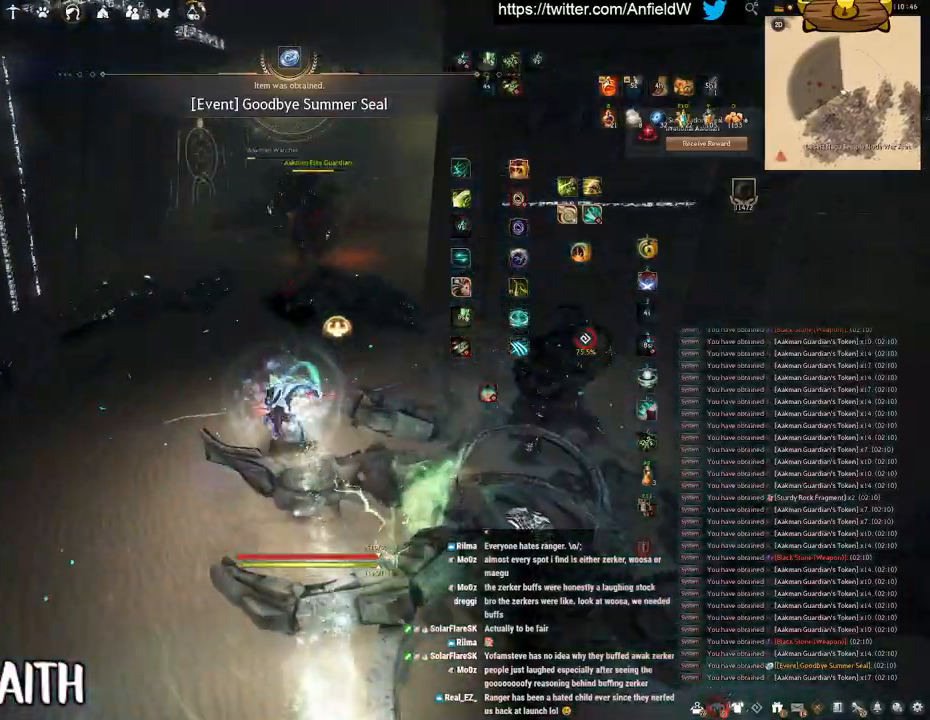
{"keys": ["q"], "mouse": ["right"], "events": [[100, "mouse_right", "down"], [483, "q", "down"]]}
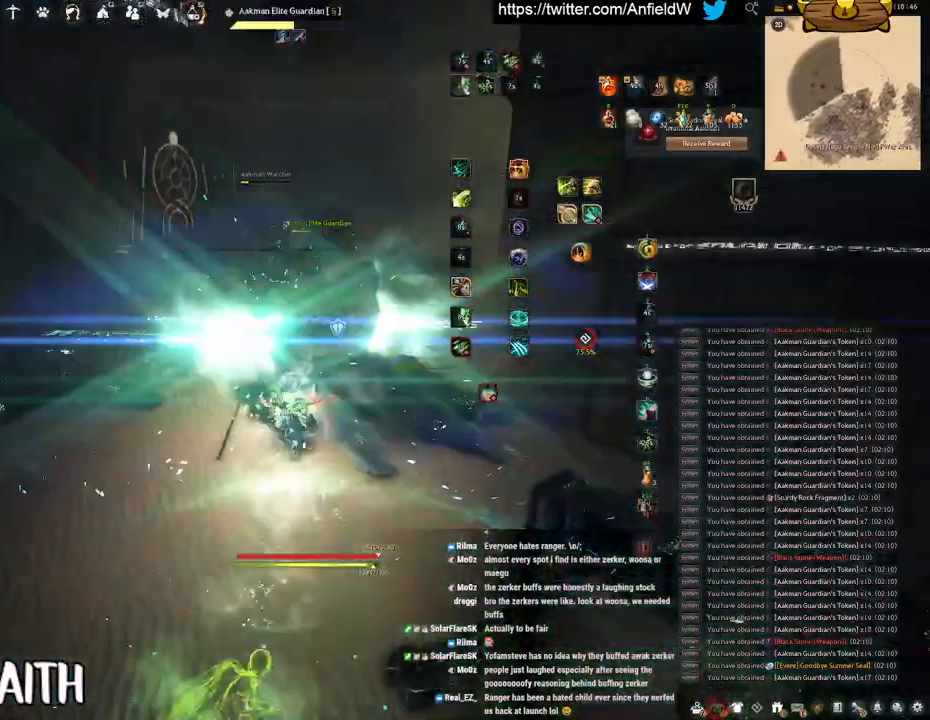
{"keys": ["space"], "mouse": [], "events": [[83, "mouse_right", "up"], [200, "space", "down"], [266, "q", "up"]]}
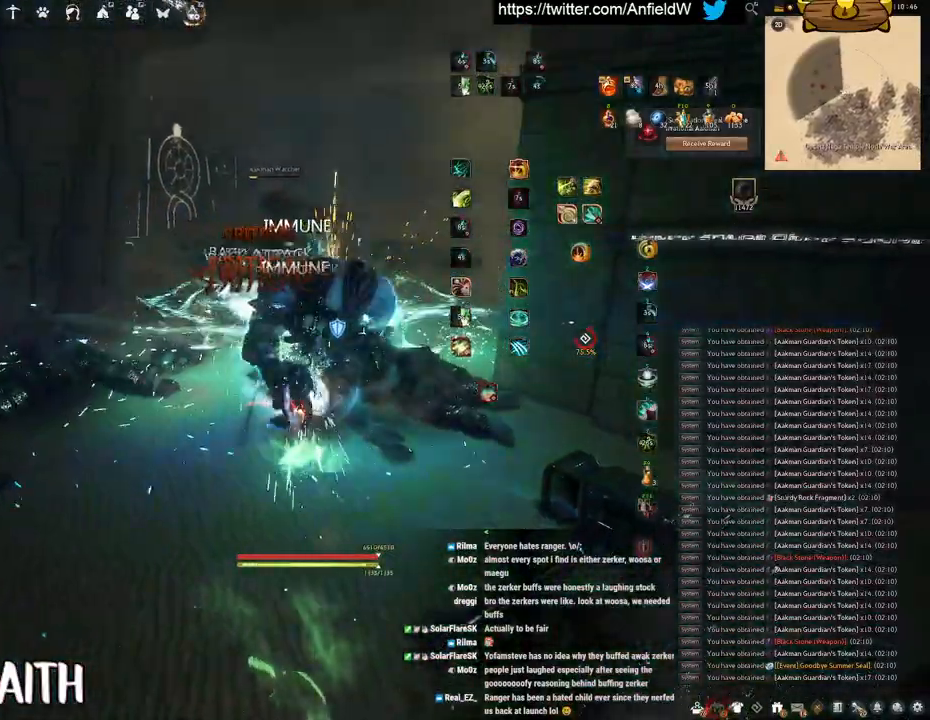
{"keys": [], "mouse": [], "events": [[450, "space", "up"]]}
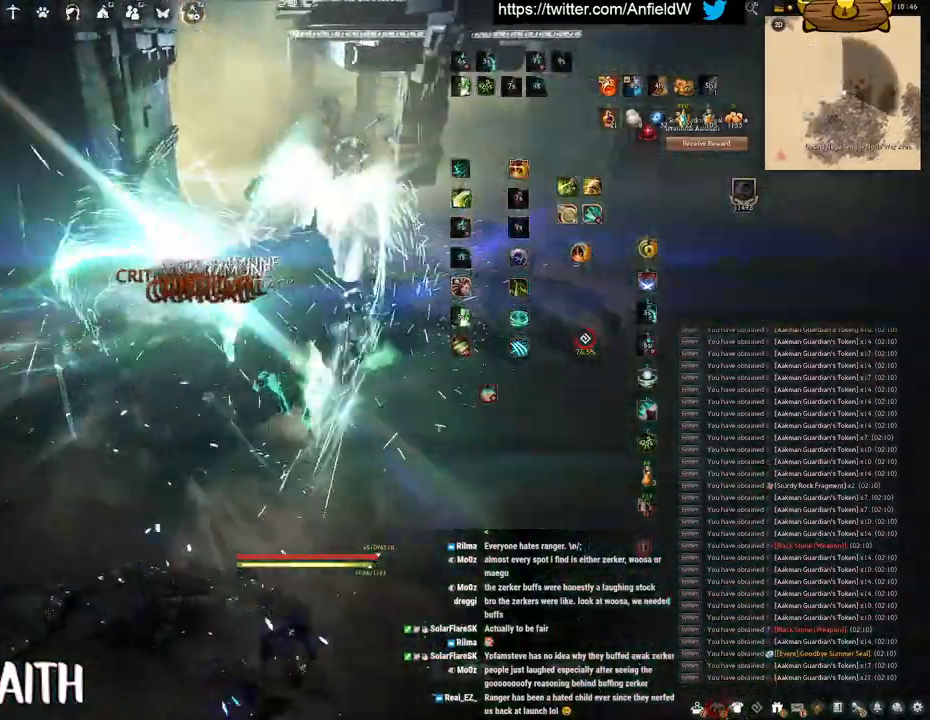
{"keys": ["f", "w"], "mouse": [], "events": [[83, "w", "down"], [133, "f", "down"]]}
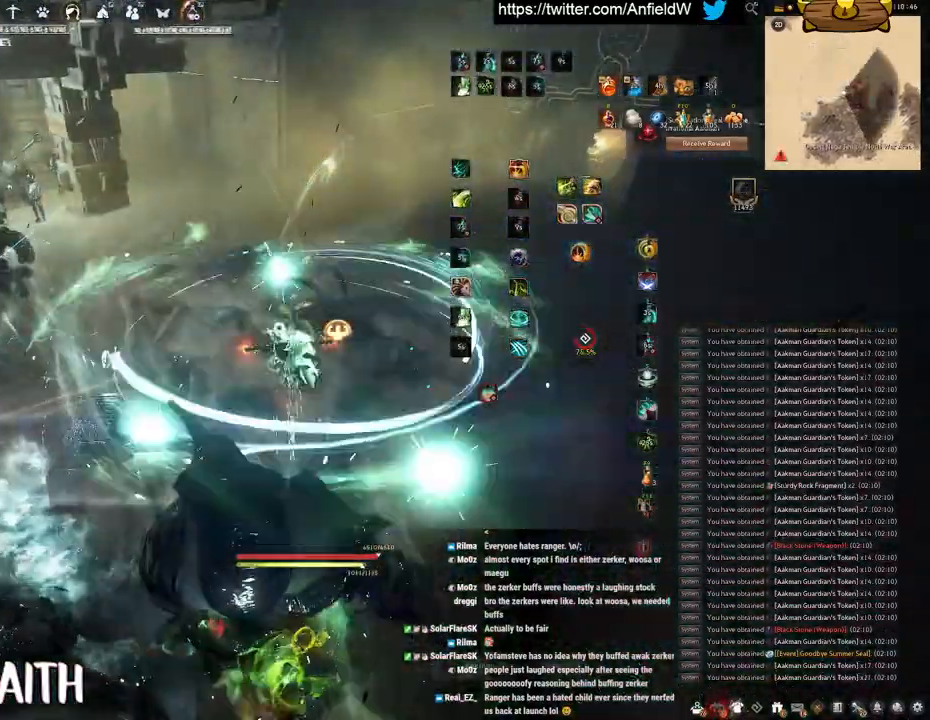
{"keys": ["w"], "mouse": ["right"], "events": [[183, "f", "up"], [350, "mouse_right", "down"]]}
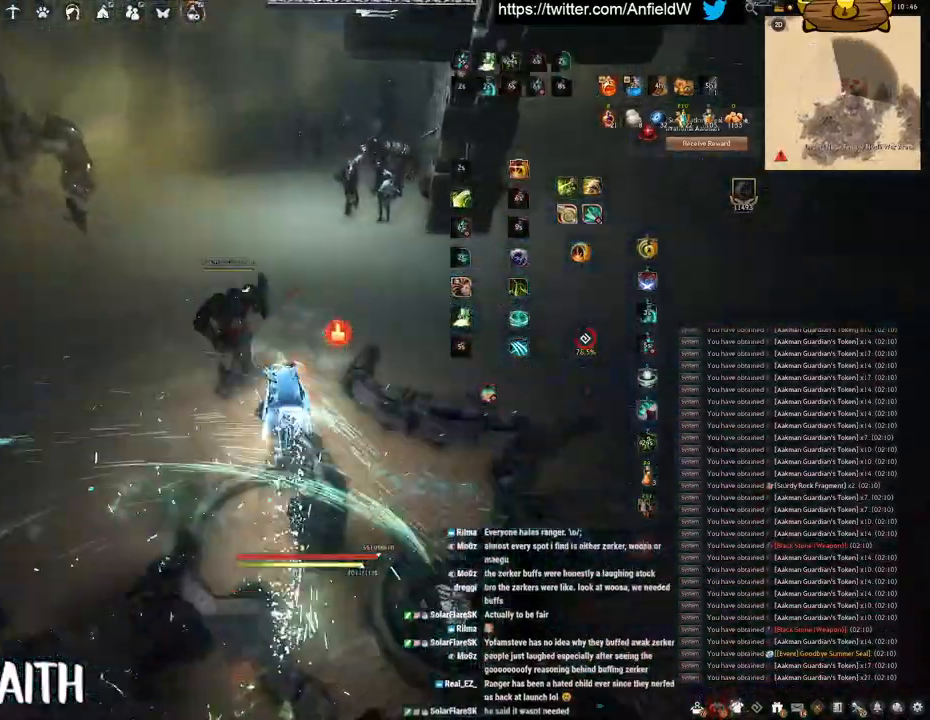
{"keys": ["w"], "mouse": ["right"], "events": []}
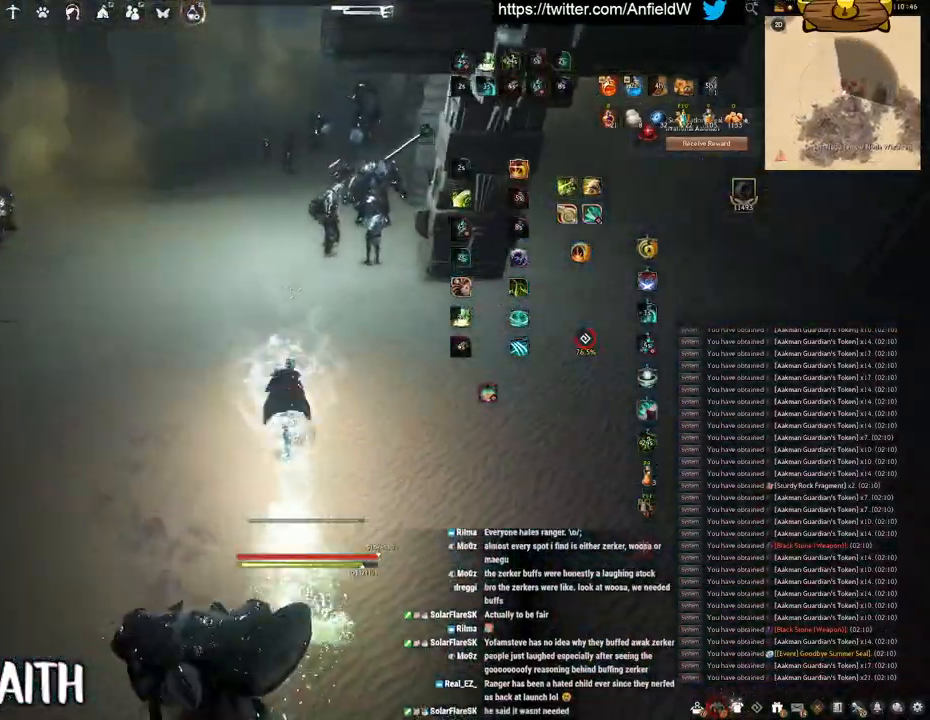
{"keys": ["q"], "mouse": [], "events": [[333, "w", "up"], [366, "mouse_right", "up"], [366, "q", "down"]]}
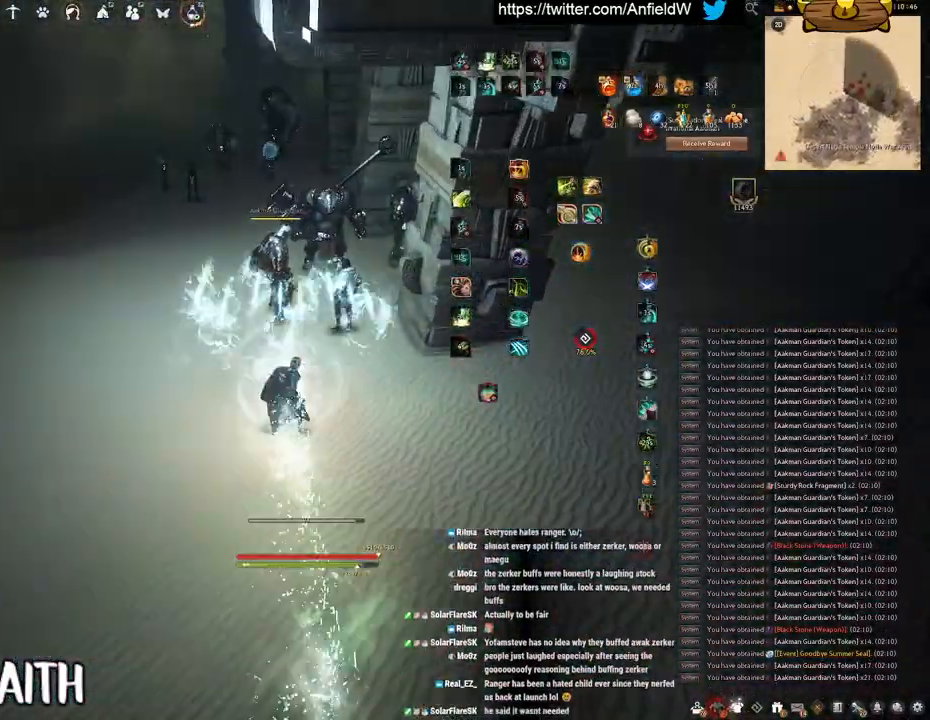
{"keys": ["f", "w"], "mouse": [], "events": [[233, "q", "up"], [400, "w", "down"], [466, "f", "down"]]}
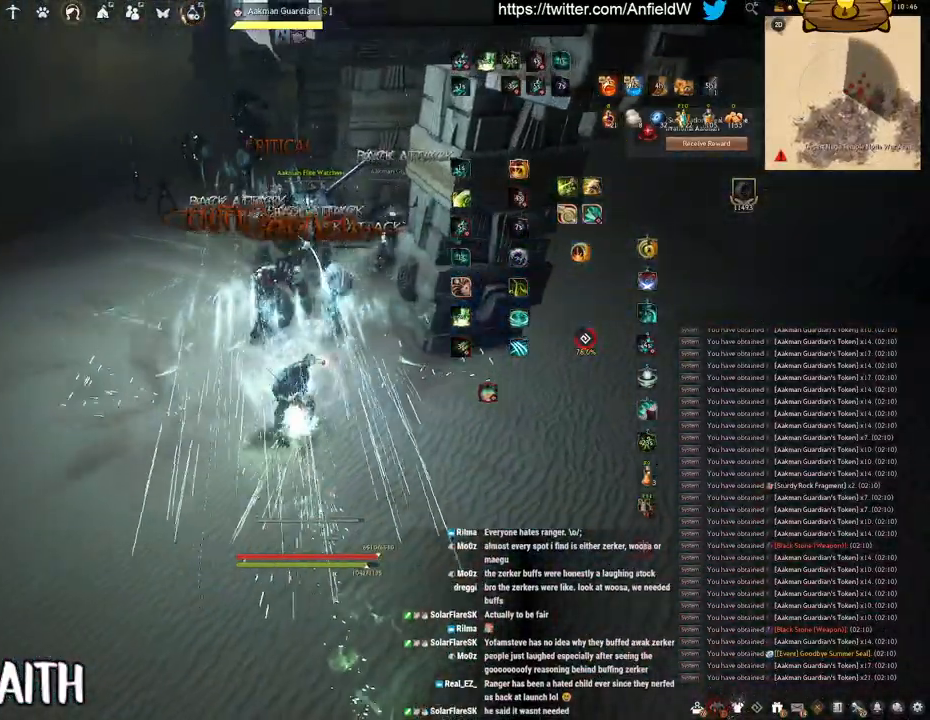
{"keys": ["f", "shift"], "mouse": [], "events": [[283, "shift", "down"], [300, "w", "up"]]}
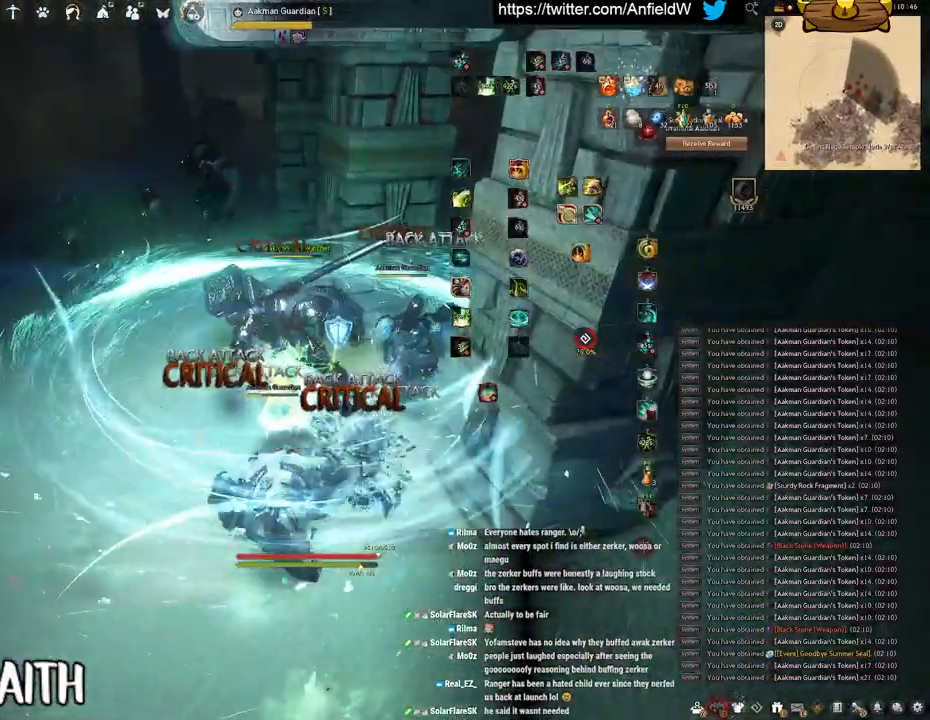
{"keys": ["f", "s"], "mouse": [], "events": [[350, "s", "down"], [350, "shift", "up"]]}
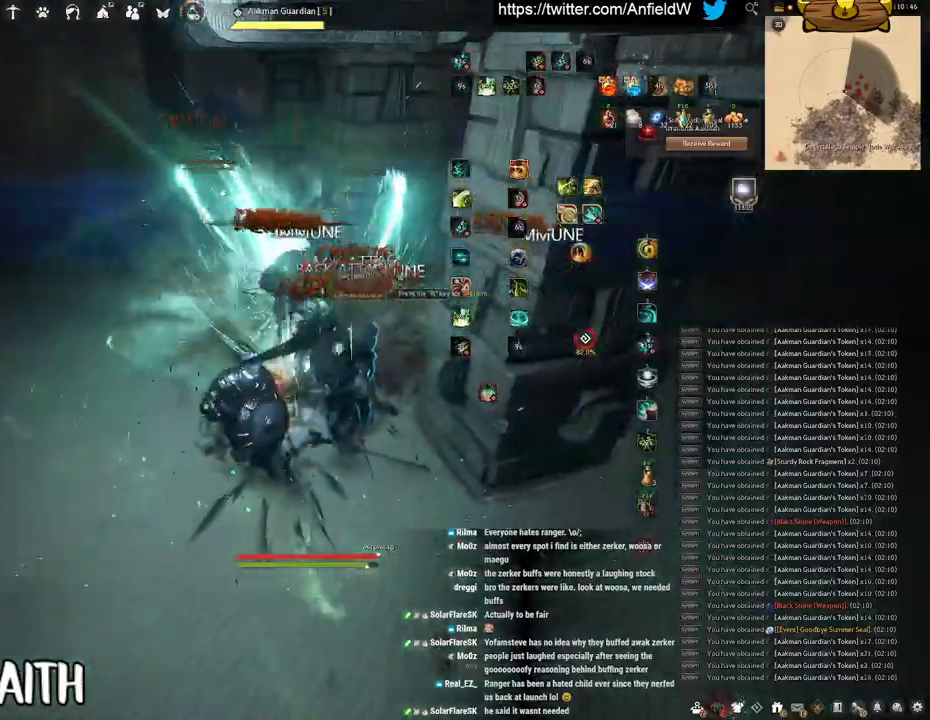
{"keys": [], "mouse": ["left"], "events": [[283, "f", "up"], [283, "mouse_left", "down"], [283, "s", "up"]]}
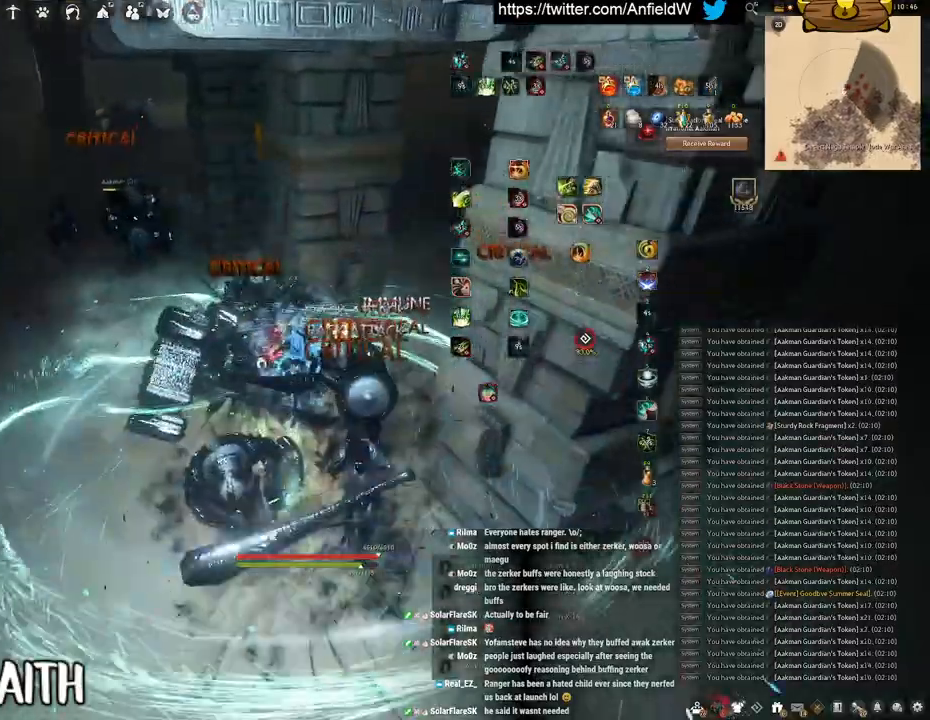
{"keys": ["f", "w"], "mouse": [], "events": [[133, "f", "down"], [200, "mouse_left", "up"], [300, "w", "down"]]}
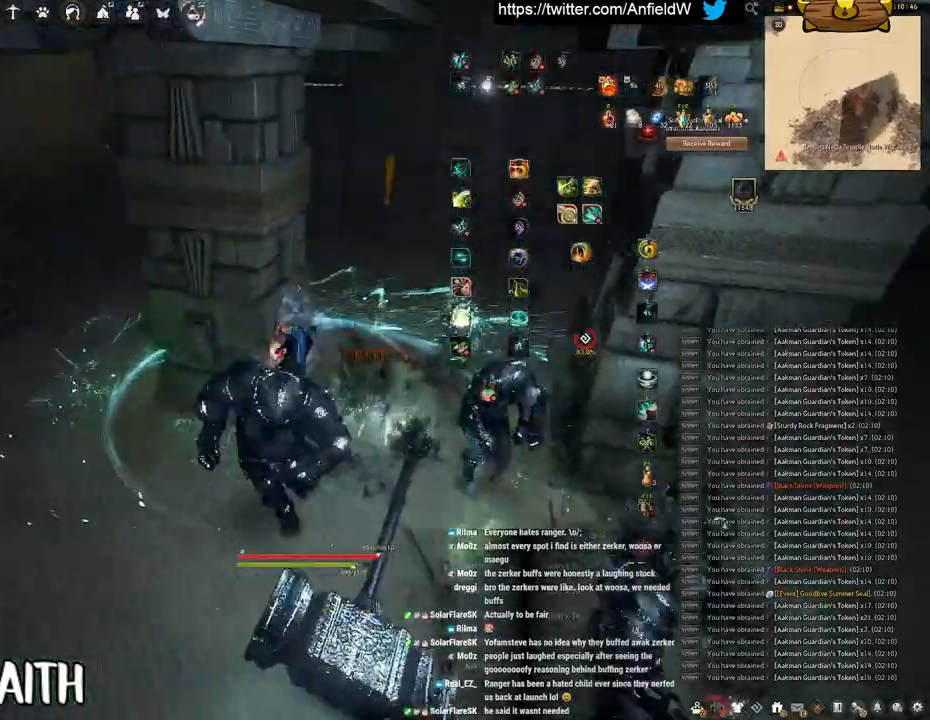
{"keys": ["w"], "mouse": [], "events": [[183, "w", "up"], [266, "f", "up"], [400, "w", "down"]]}
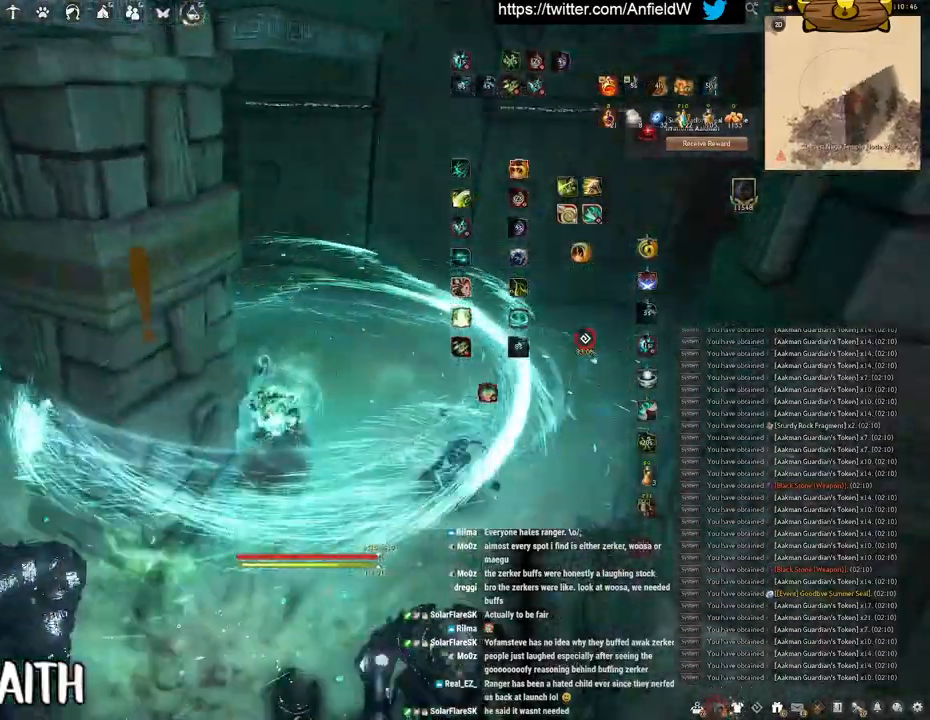
{"keys": ["w"], "mouse": ["right"], "events": [[16, "mouse_right", "down"]]}
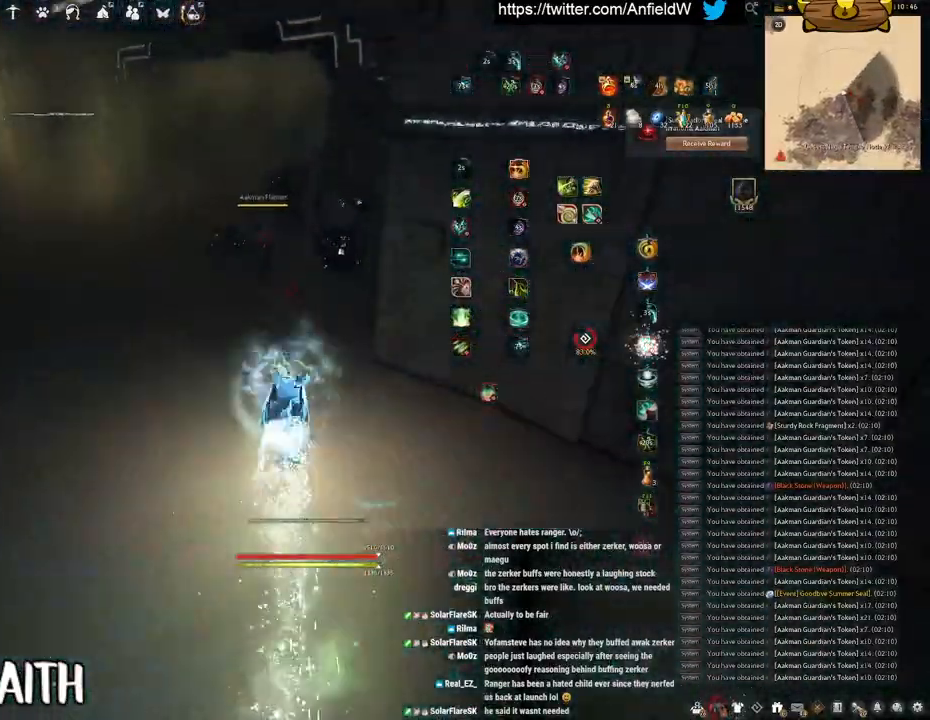
{"keys": [], "mouse": [], "events": [[166, "shift", "down"], [200, "mouse_right", "up"], [200, "w", "up"], [333, "mouse_right", "down"], [466, "shift", "up"], [500, "mouse_right", "up"]]}
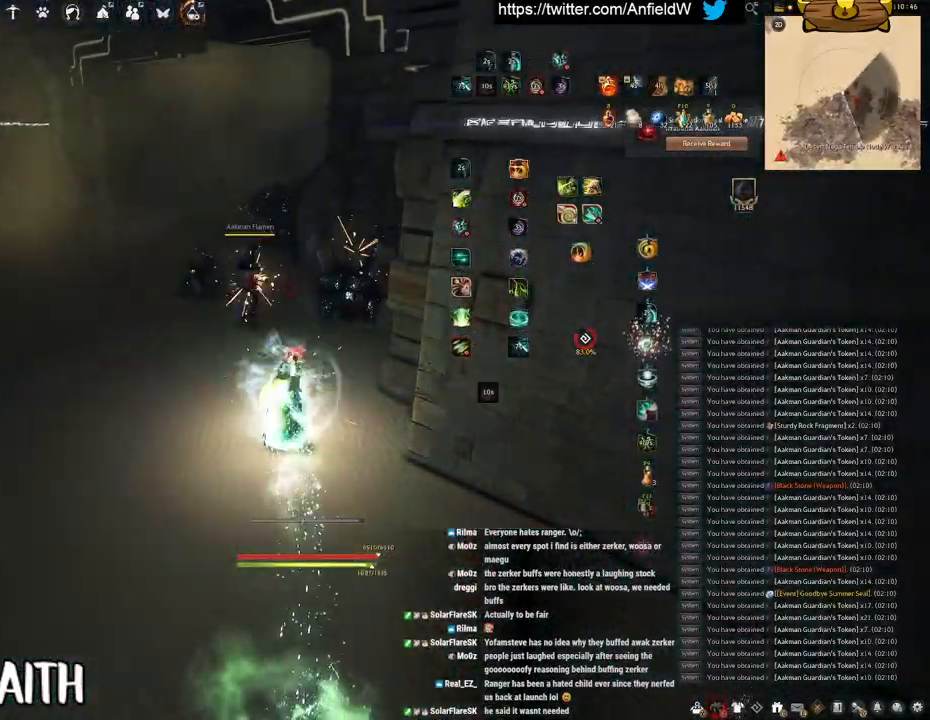
{"keys": [], "mouse": ["left"], "events": [[150, "mouse_left", "down"]]}
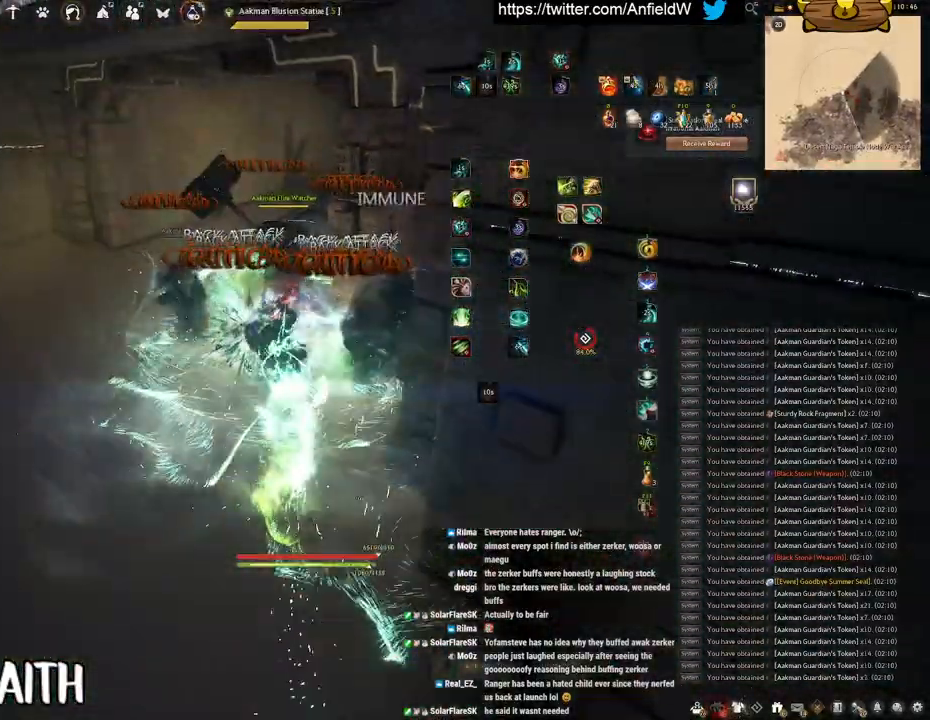
{"keys": ["f", "w"], "mouse": [], "events": [[116, "w", "down"], [150, "f", "down"], [250, "mouse_left", "up"]]}
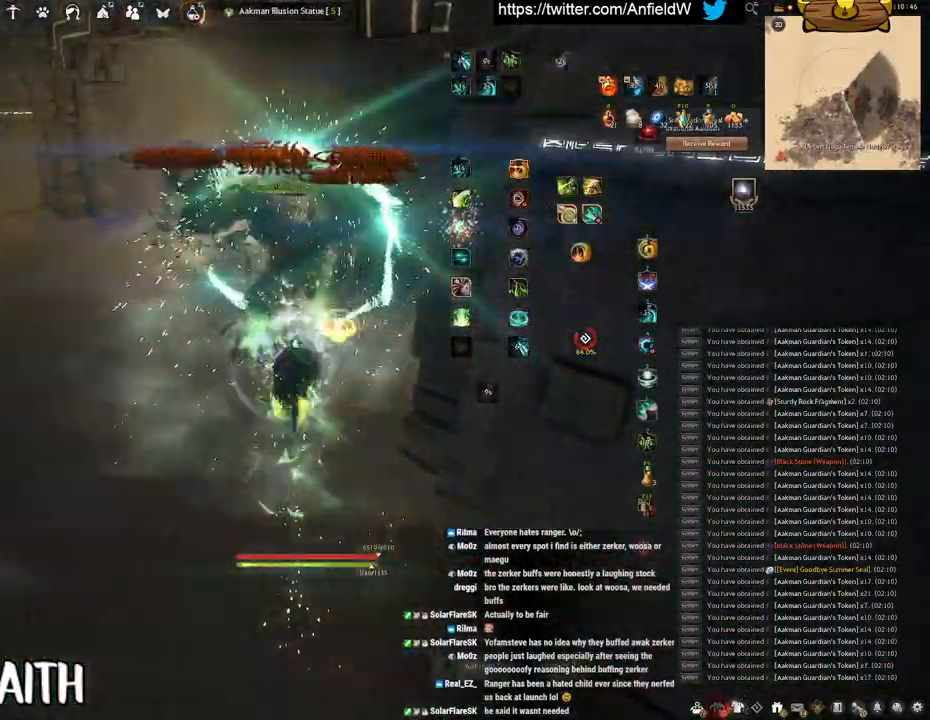
{"keys": [], "mouse": [], "events": [[350, "f", "up"], [366, "w", "up"]]}
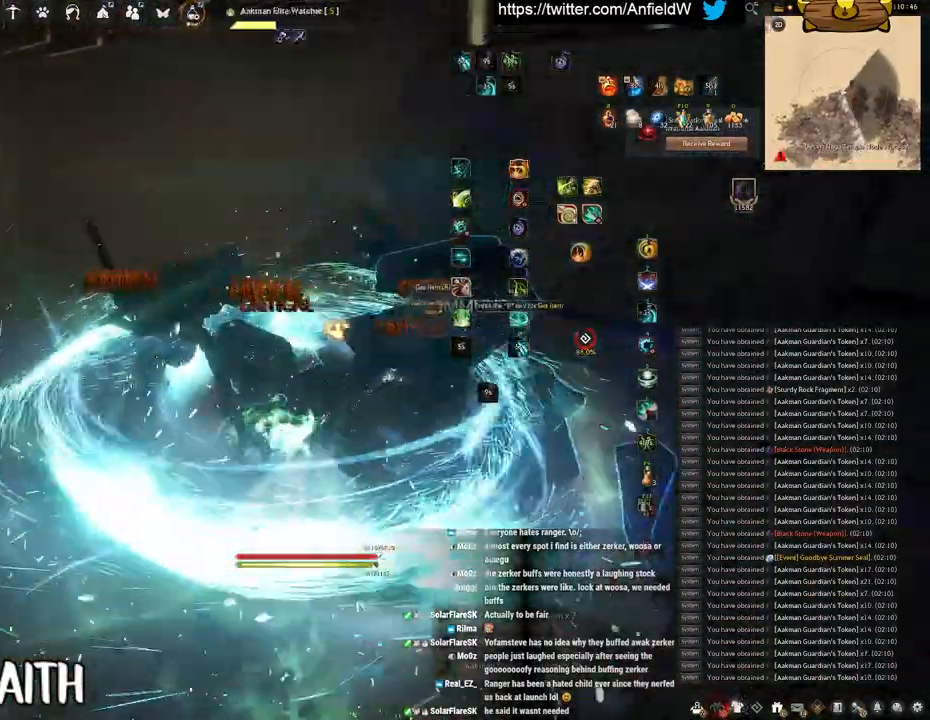
{"keys": [], "mouse": [], "events": []}
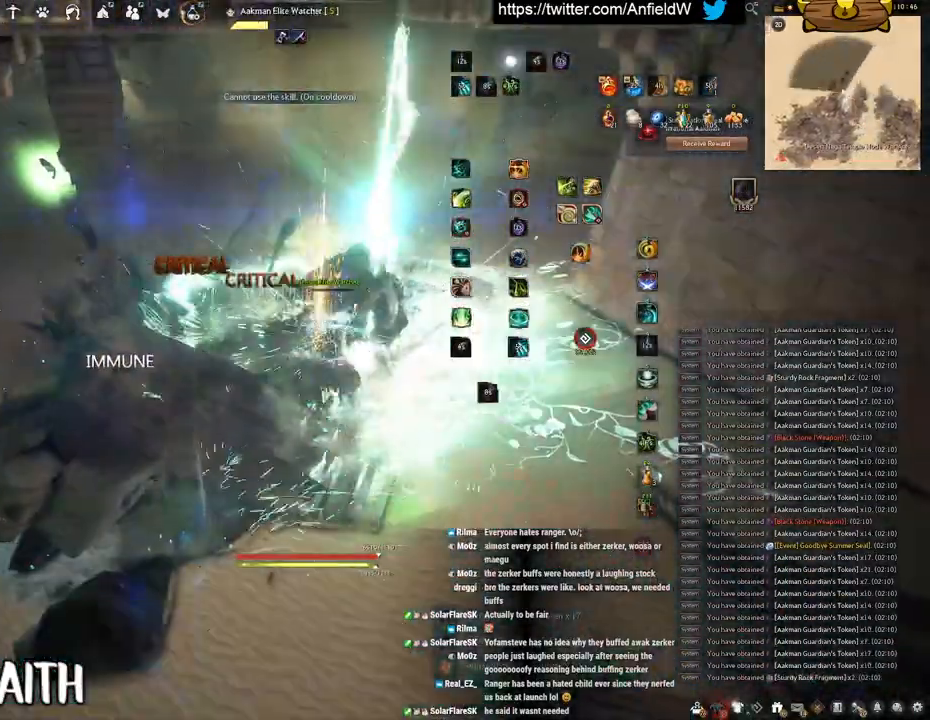
{"keys": ["f", "w"], "mouse": [], "events": [[183, "w", "down"], [233, "f", "down"]]}
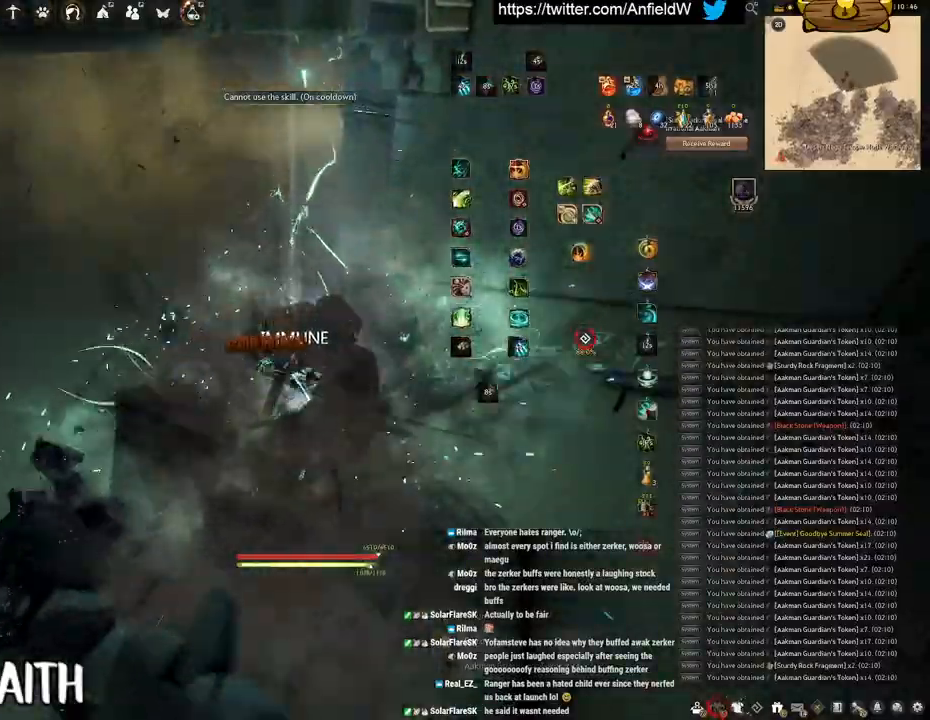
{"keys": ["w"], "mouse": [], "events": [[250, "f", "up"], [250, "w", "up"], [366, "w", "down"]]}
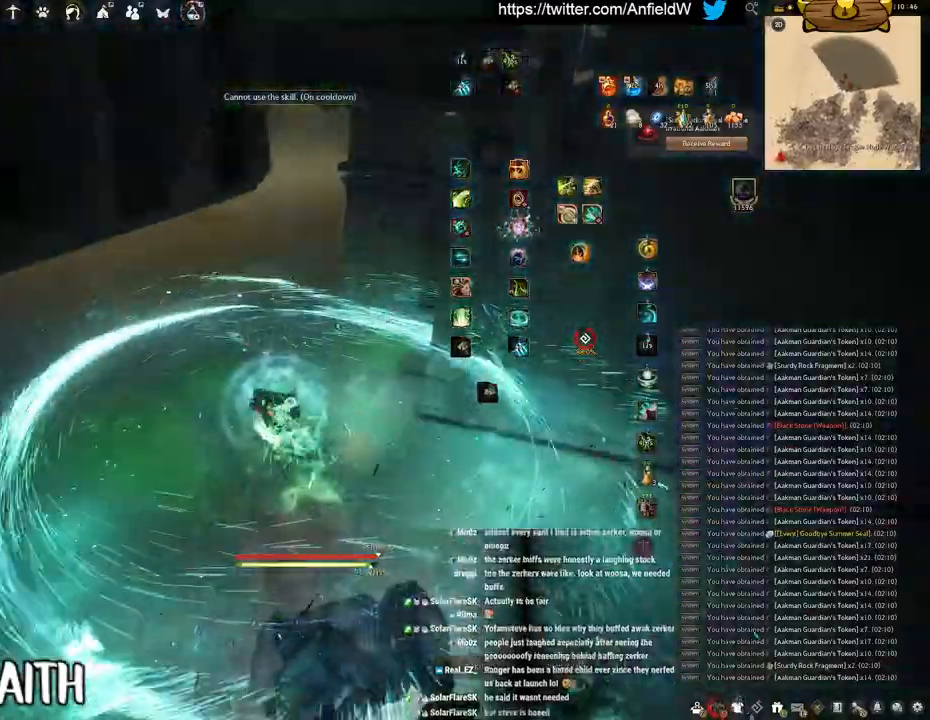
{"keys": ["w"], "mouse": ["right"], "events": [[100, "a", "down"], [133, "mouse_right", "down"], [300, "a", "up"]]}
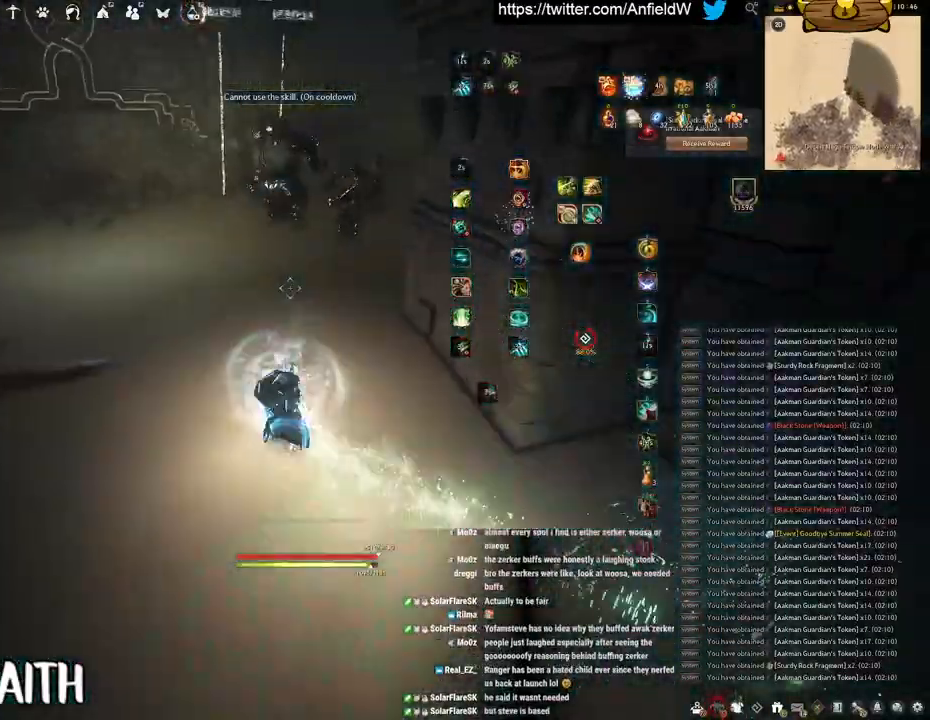
{"keys": ["q"], "mouse": [], "events": [[216, "w", "up"], [250, "mouse_right", "up"], [283, "q", "down"]]}